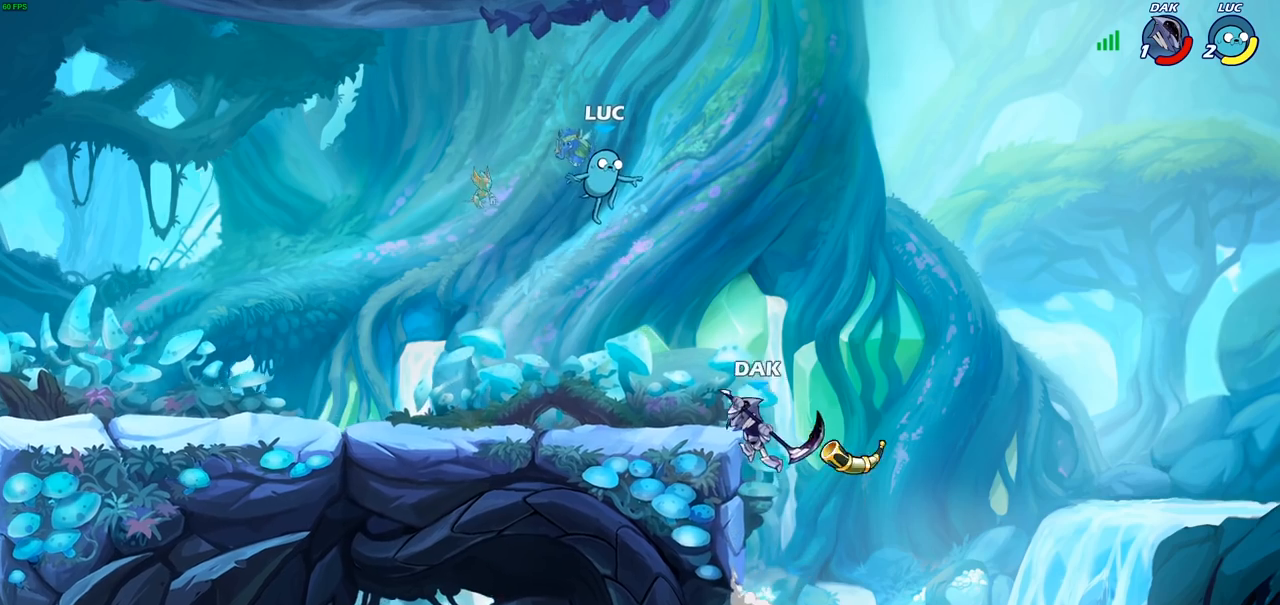
Gameplay with a controller (PlayStation layout); each line is a JSON object with the inputs held at the frame after it. "events" lists button and stick changes between this image and that frame as [ms after this image, input, new state], when the widget could be followed in between.
{"buttons": [], "left_stick": "left", "right_stick": "center", "events": [[417, "left_stick", "left"]]}
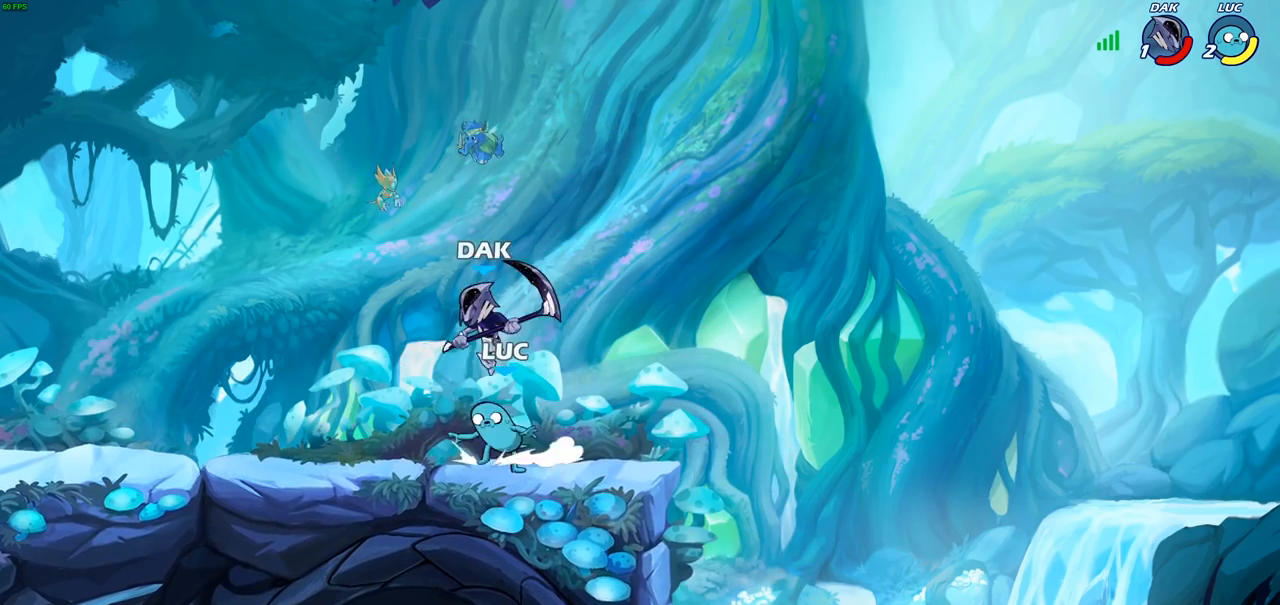
{"buttons": [], "left_stick": "center", "right_stick": "center", "events": [[83, "left_stick", "center"], [150, "SQUARE", "down"], [250, "SQUARE", "up"]]}
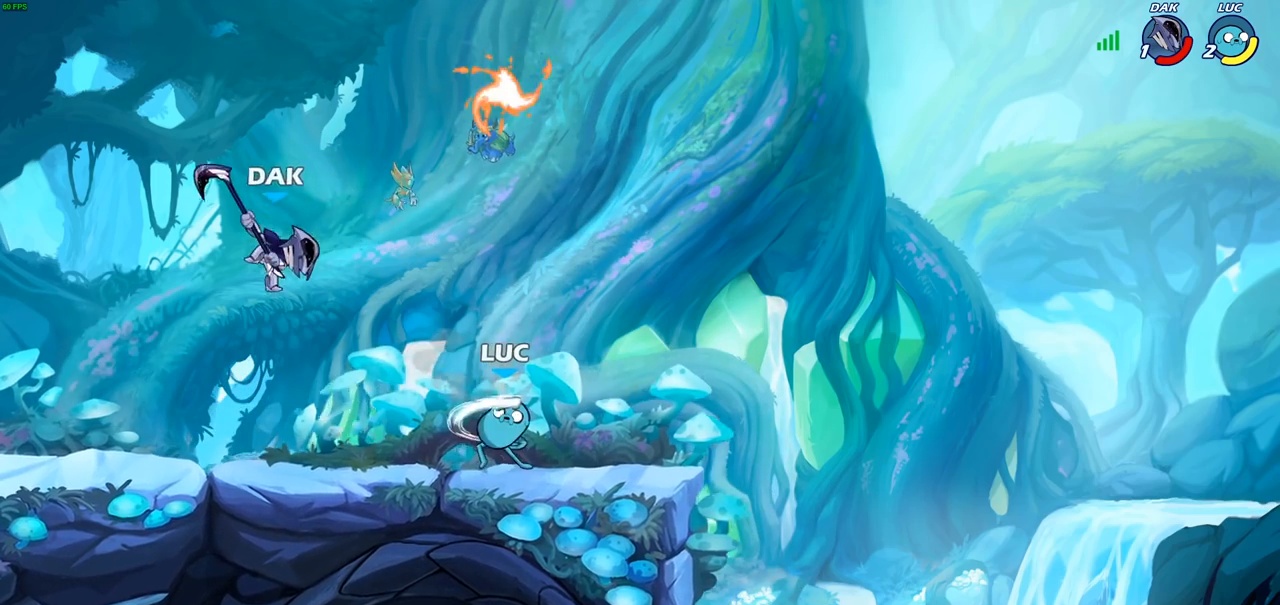
{"buttons": ["CROSS"], "left_stick": "up-left", "right_stick": "center", "events": [[67, "left_stick", "right"], [183, "CROSS", "down"], [267, "left_stick", "up-left"], [300, "CROSS", "up"], [433, "CROSS", "down"]]}
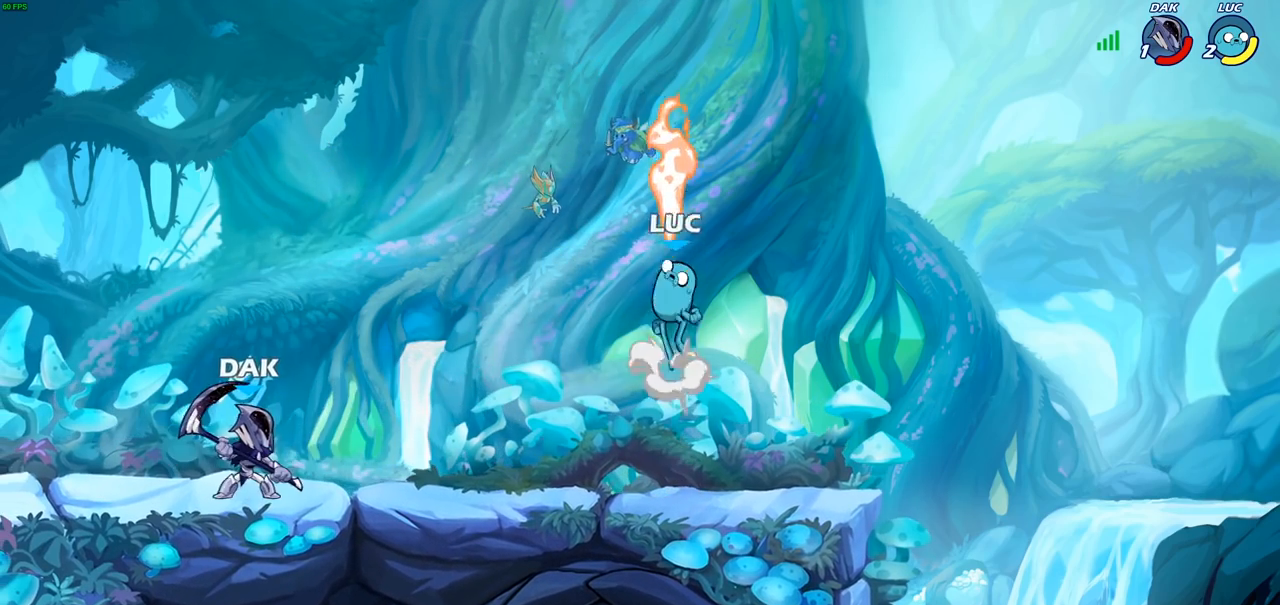
{"buttons": [], "left_stick": "down-left", "right_stick": "center", "events": [[17, "R1", "down"], [83, "CROSS", "up"], [133, "R1", "up"], [217, "left_stick", "right"], [267, "left_stick", "down-right"], [433, "left_stick", "down-left"]]}
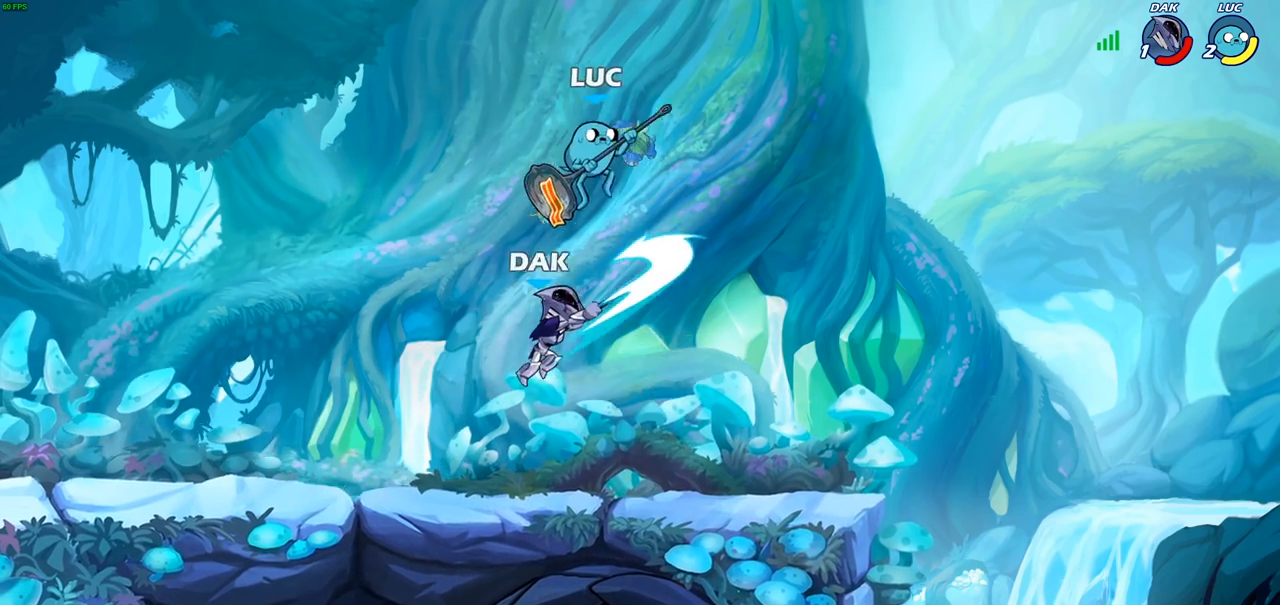
{"buttons": [], "left_stick": "left", "right_stick": "center", "events": [[433, "left_stick", "left"]]}
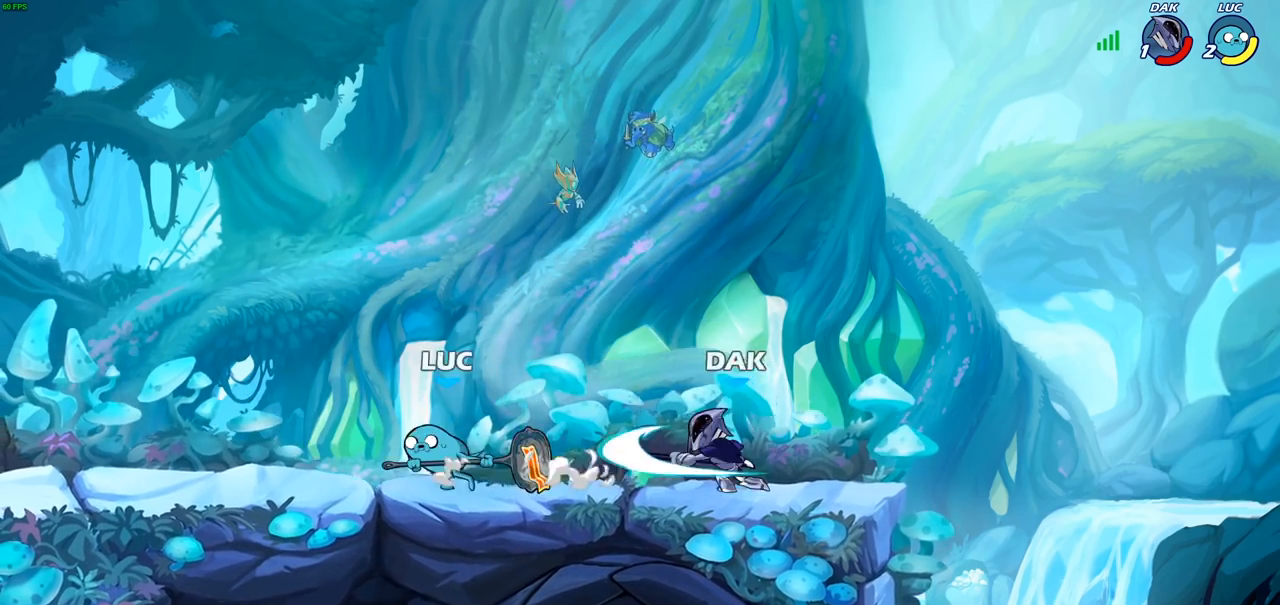
{"buttons": [], "left_stick": "up-left", "right_stick": "center", "events": [[117, "left_stick", "up-right"], [217, "left_stick", "up-left"]]}
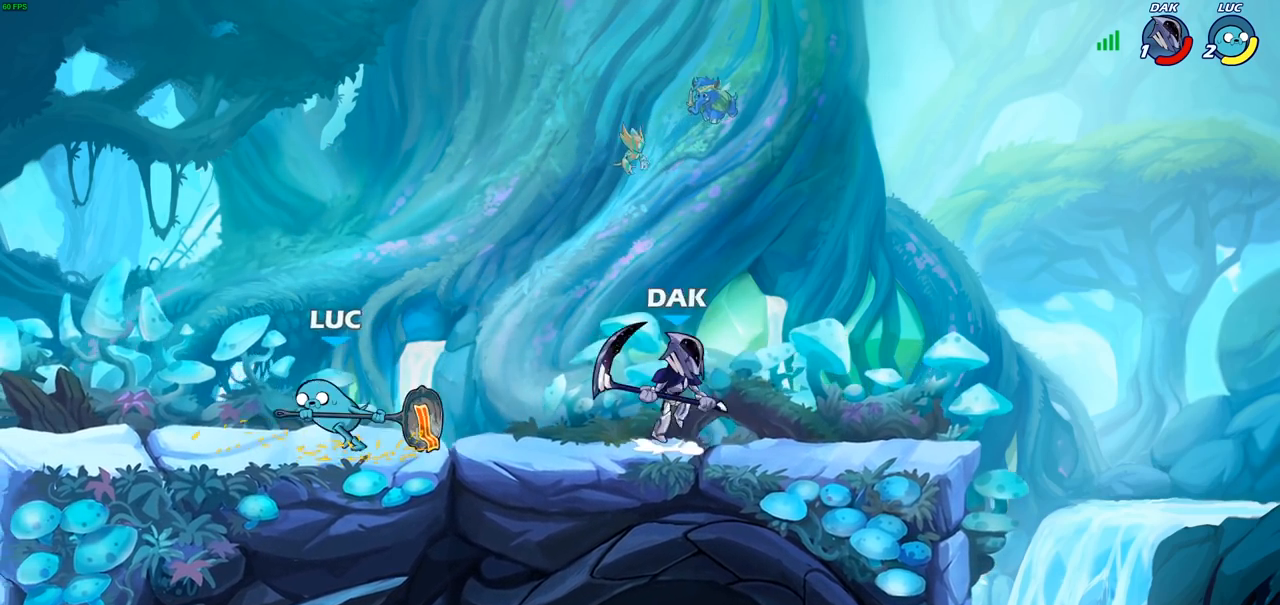
{"buttons": ["R2"], "left_stick": "up-left", "right_stick": "center", "events": [[150, "left_stick", "up-right"], [300, "R2", "down"], [383, "left_stick", "up-left"], [417, "R2", "up"], [467, "R2", "down"]]}
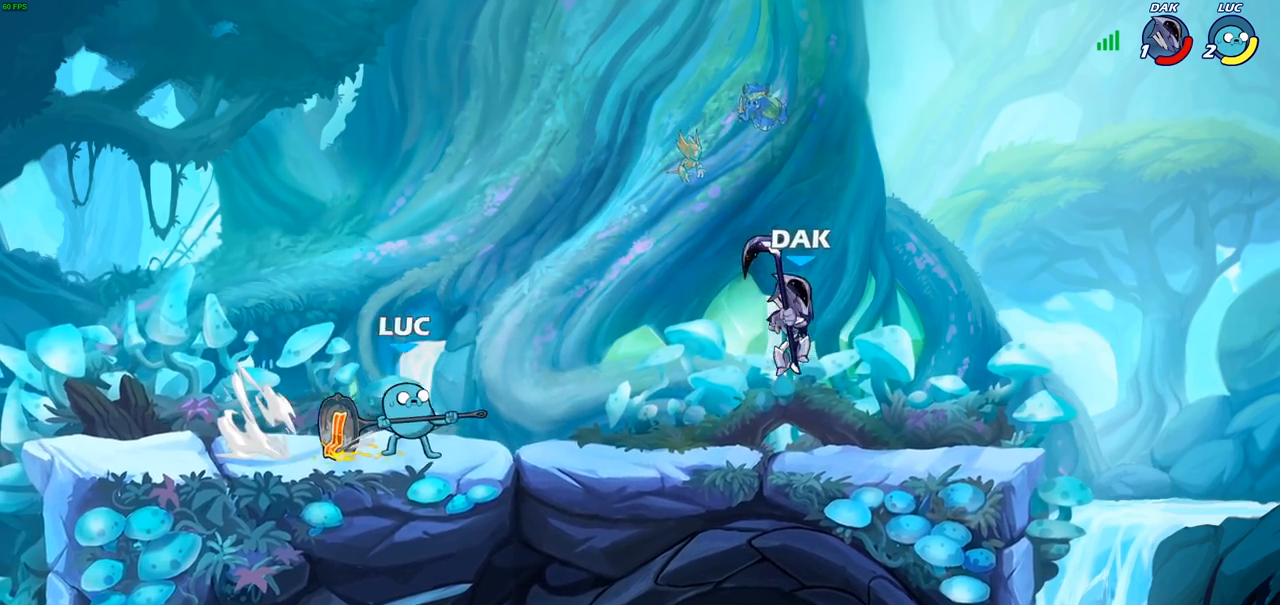
{"buttons": [], "left_stick": "up-left", "right_stick": "center", "events": [[100, "R2", "up"], [150, "left_stick", "center"], [167, "R2", "down"], [233, "R2", "up"], [300, "left_stick", "right"], [367, "R2", "down"], [467, "left_stick", "up-left"], [483, "R2", "up"]]}
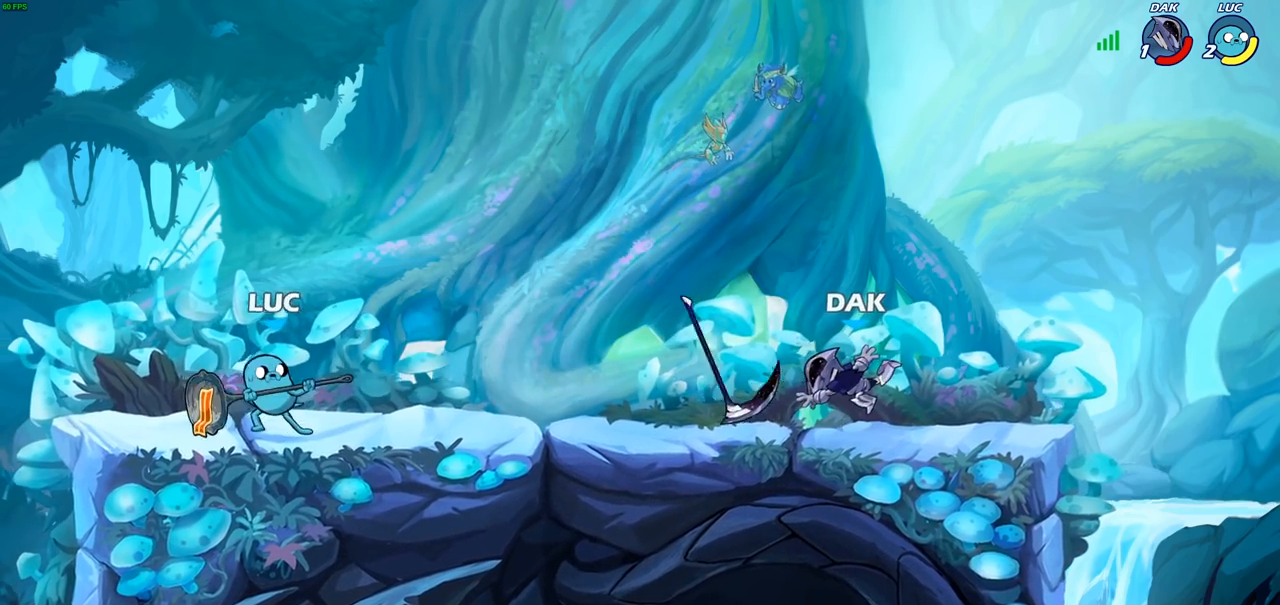
{"buttons": [], "left_stick": "down", "right_stick": "center", "events": [[200, "CROSS", "down"], [200, "left_stick", "up-right"], [350, "CROSS", "up"], [417, "left_stick", "down"]]}
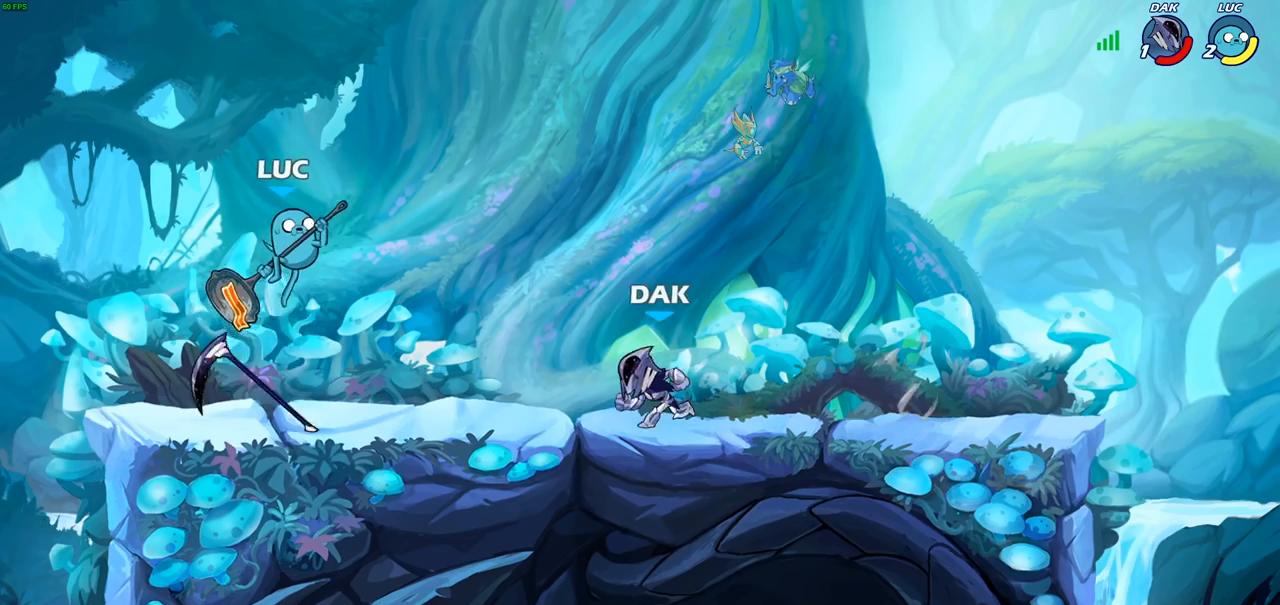
{"buttons": [], "left_stick": "center", "right_stick": "center", "events": [[283, "SQUARE", "down"], [350, "SQUARE", "up"], [417, "left_stick", "center"]]}
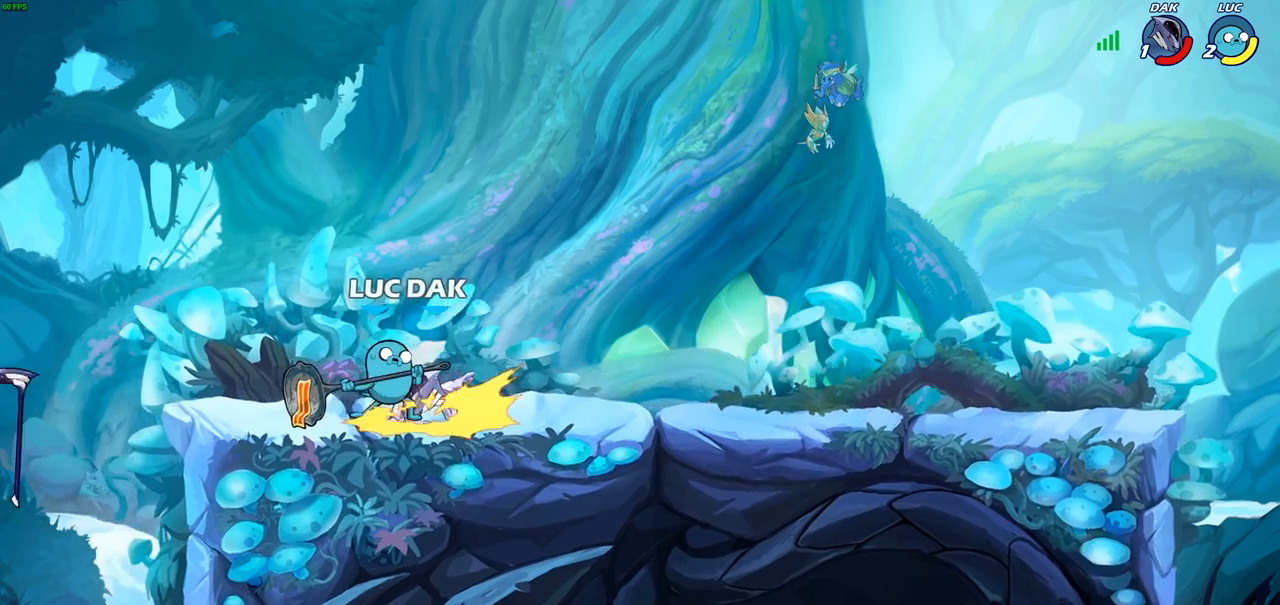
{"buttons": [], "left_stick": "center", "right_stick": "center", "events": [[200, "left_stick", "right"], [267, "CROSS", "down"], [317, "R2", "down"], [333, "left_stick", "up-right"], [417, "CROSS", "up"], [467, "R2", "up"], [483, "left_stick", "center"]]}
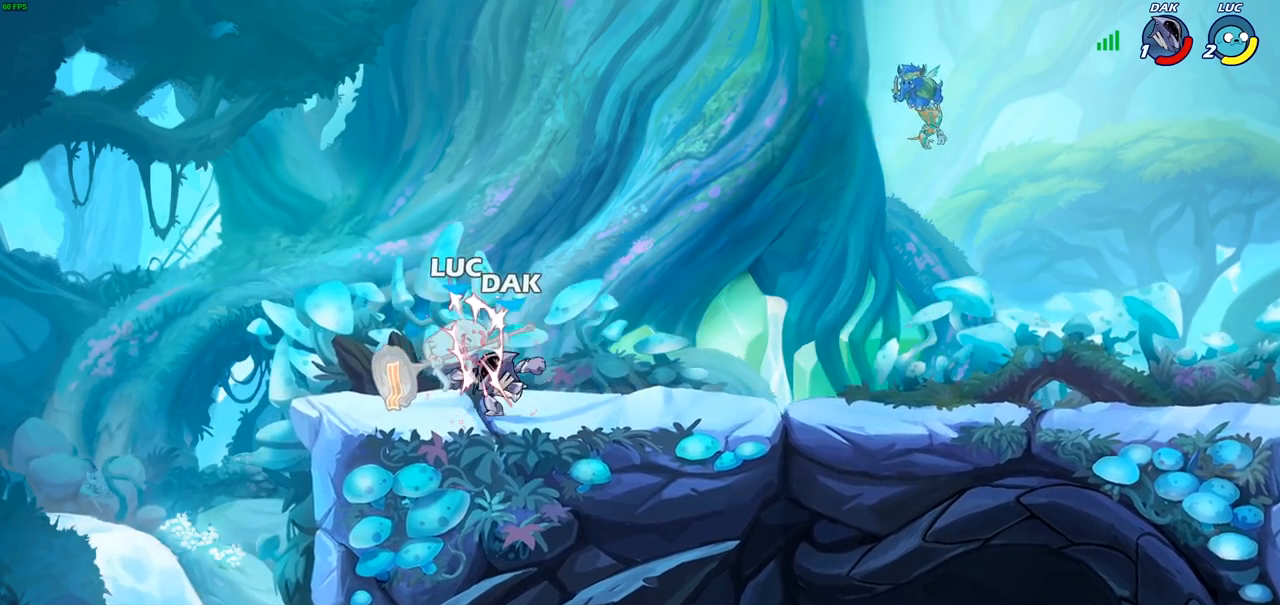
{"buttons": [], "left_stick": "center", "right_stick": "center", "events": []}
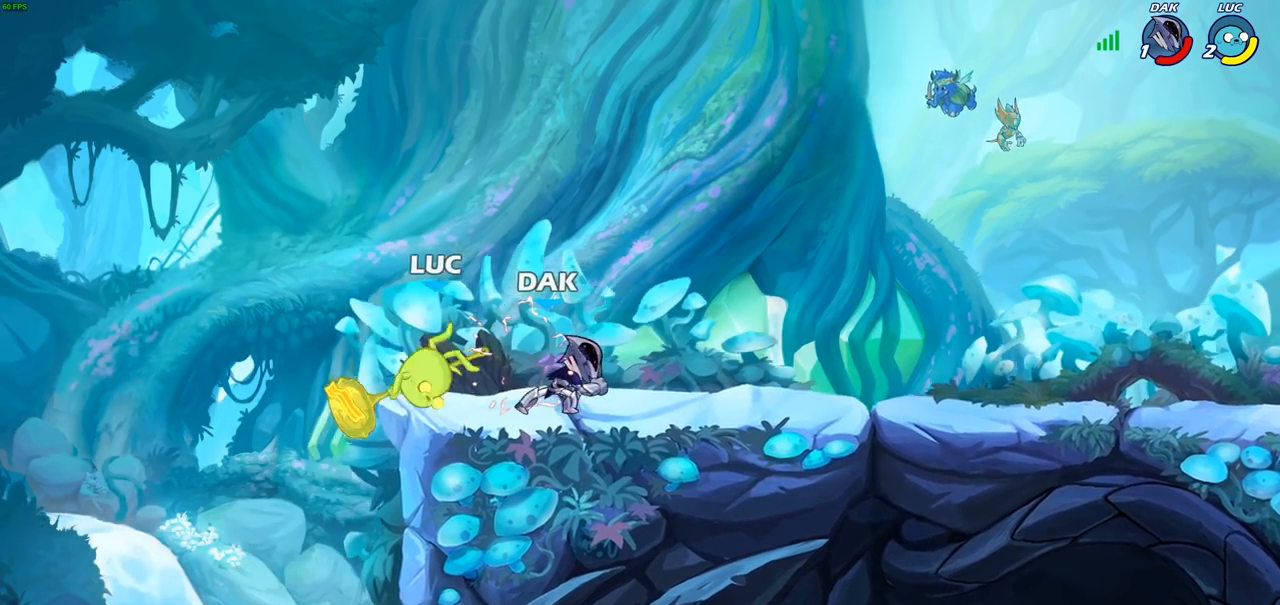
{"buttons": [], "left_stick": "up", "right_stick": "center", "events": [[17, "left_stick", "up"], [217, "R2", "down"], [483, "R2", "up"]]}
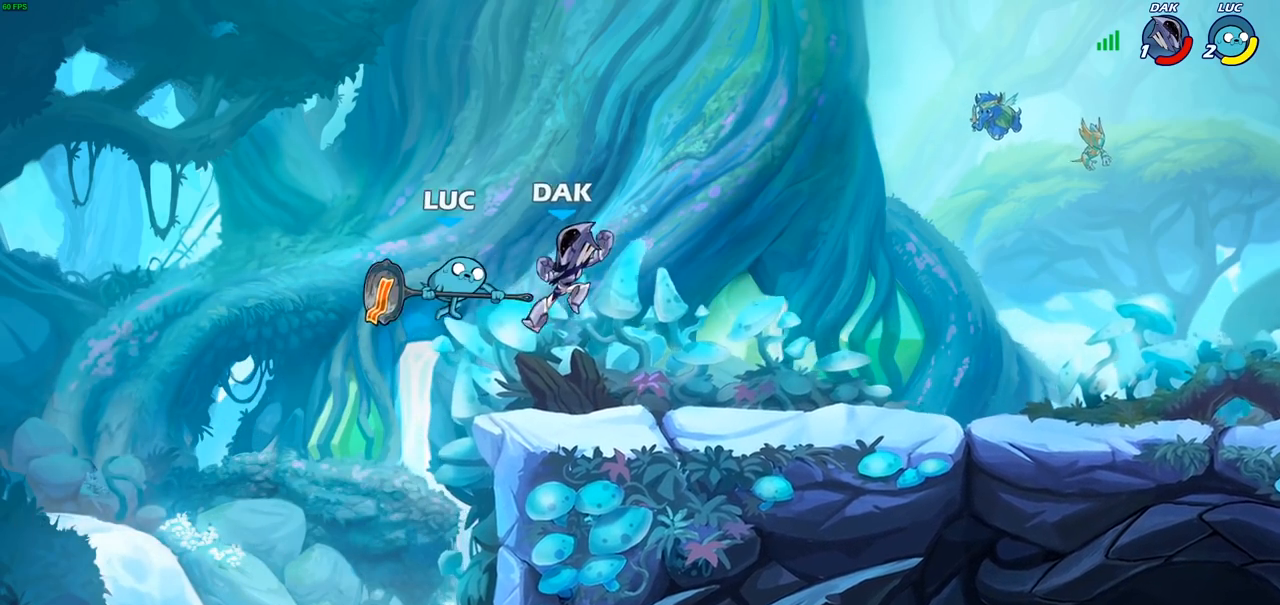
{"buttons": [], "left_stick": "down-right", "right_stick": "center", "events": [[33, "CROSS", "down"], [150, "left_stick", "up-right"], [167, "CROSS", "up"], [250, "left_stick", "down-right"]]}
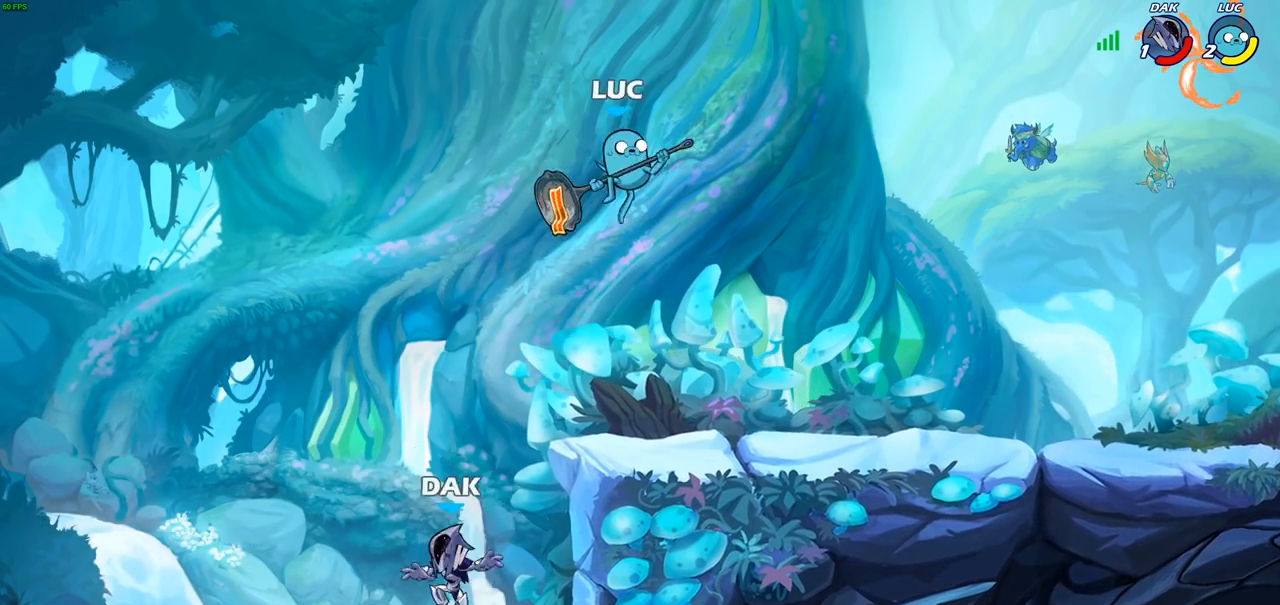
{"buttons": [], "left_stick": "down-left", "right_stick": "center", "events": [[117, "left_stick", "down-left"], [317, "SQUARE", "down"], [367, "SQUARE", "up"]]}
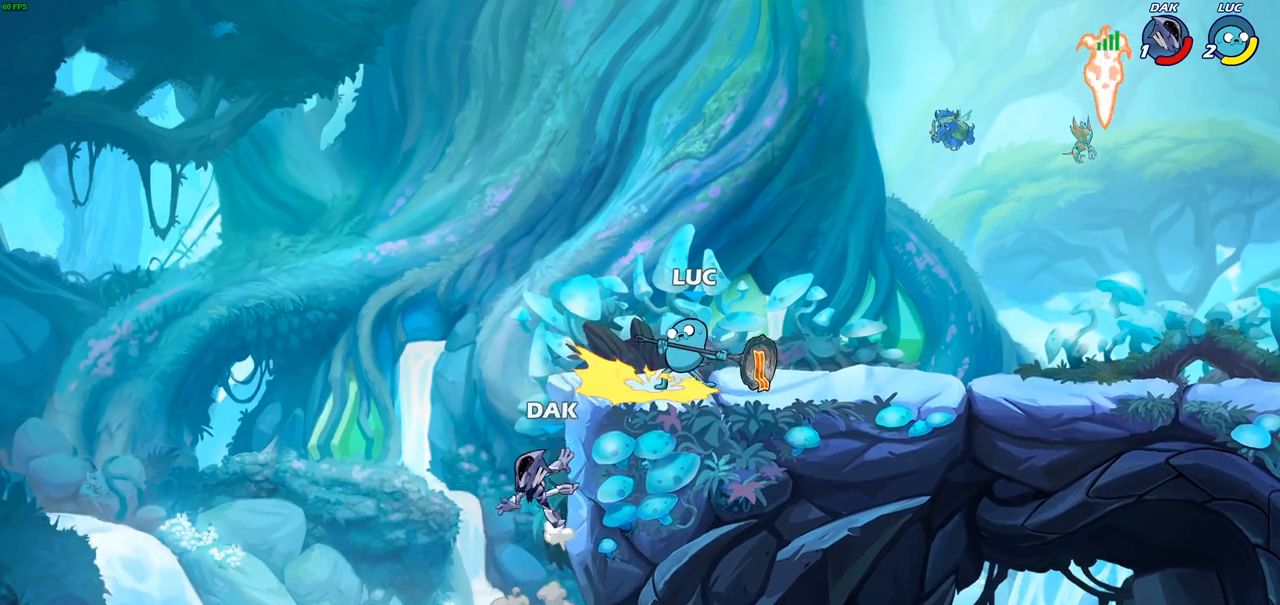
{"buttons": ["R2"], "left_stick": "right", "right_stick": "center", "events": [[67, "left_stick", "center"], [300, "left_stick", "right"], [417, "R2", "down"]]}
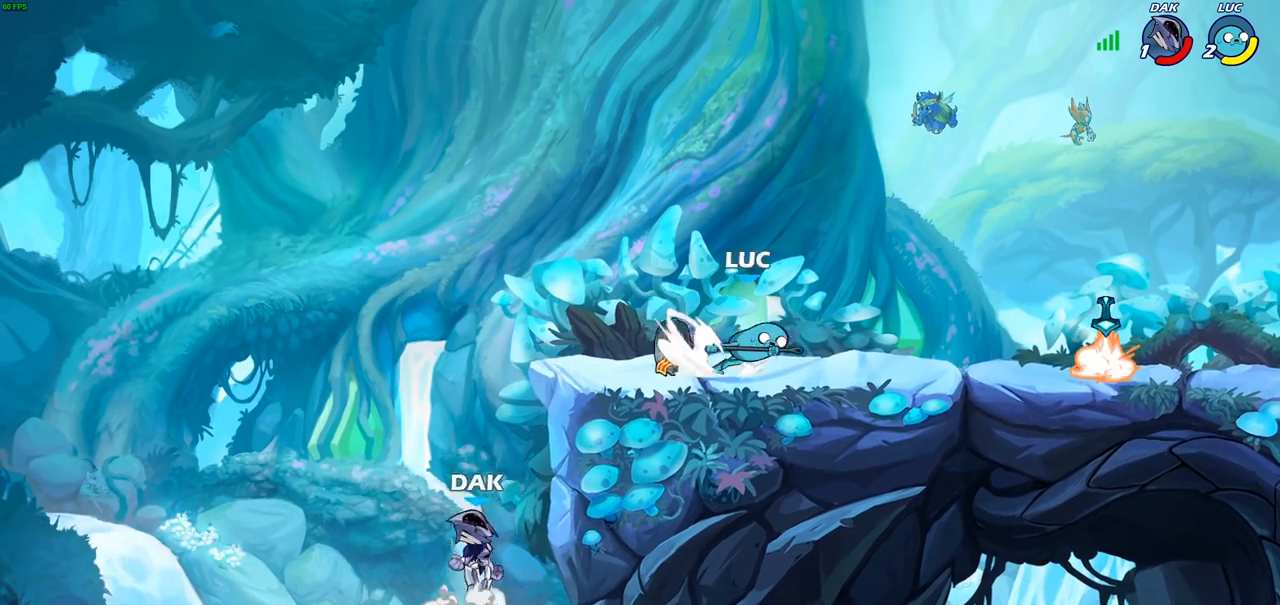
{"buttons": [], "left_stick": "left", "right_stick": "center", "events": [[100, "R2", "up"], [100, "left_stick", "left"]]}
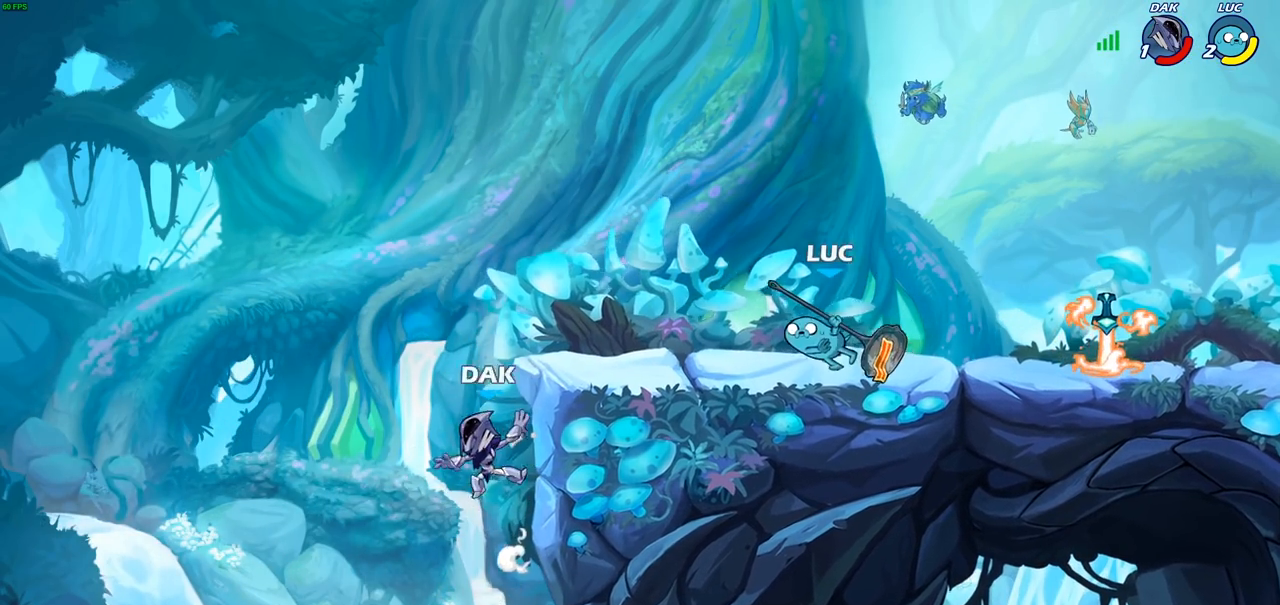
{"buttons": ["SQUARE"], "left_stick": "down", "right_stick": "center", "events": [[283, "left_stick", "down-left"], [367, "R2", "down"], [383, "SQUARE", "down"], [433, "left_stick", "down"], [467, "R2", "up"]]}
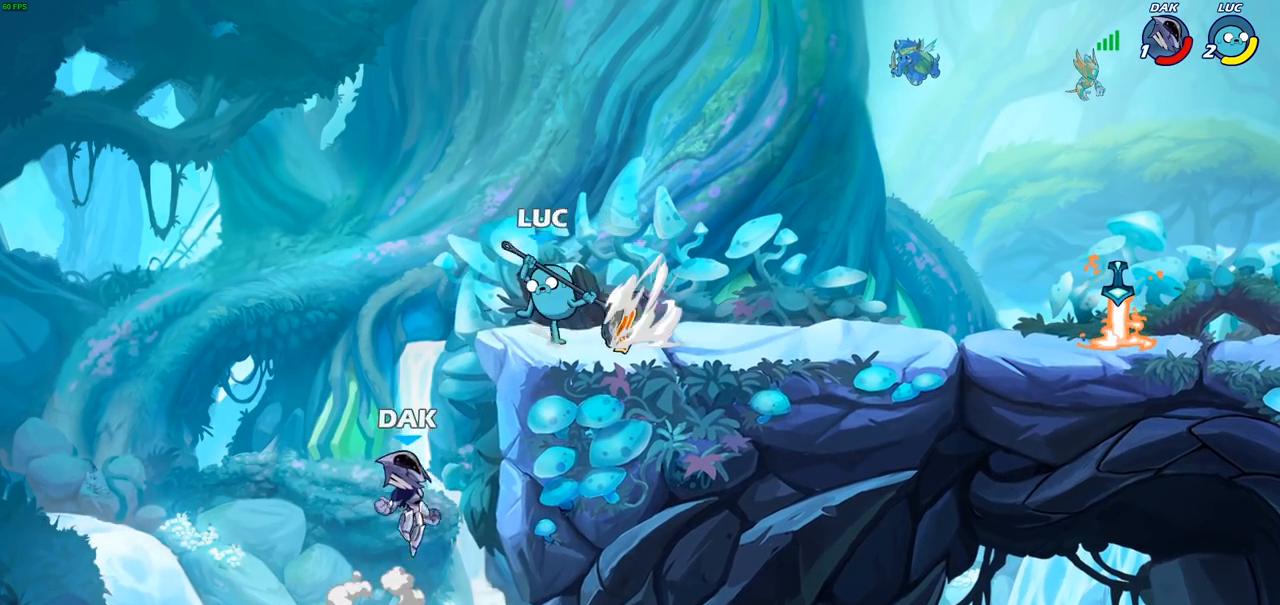
{"buttons": ["CROSS"], "left_stick": "right", "right_stick": "center", "events": [[17, "SQUARE", "up"], [83, "left_stick", "center"], [300, "left_stick", "down"], [450, "left_stick", "right"], [467, "CROSS", "down"]]}
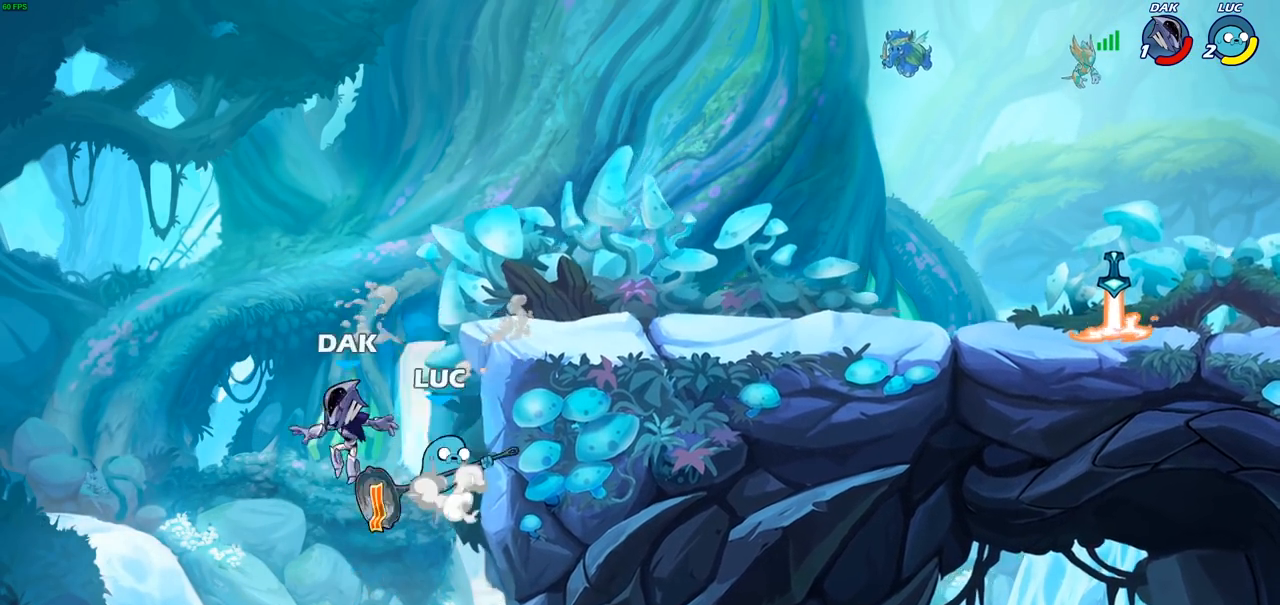
{"buttons": [], "left_stick": "up-right", "right_stick": "center", "events": [[17, "CIRCLE", "down"], [50, "CROSS", "up"], [50, "left_stick", "up"], [117, "CIRCLE", "up"], [167, "left_stick", "up-right"]]}
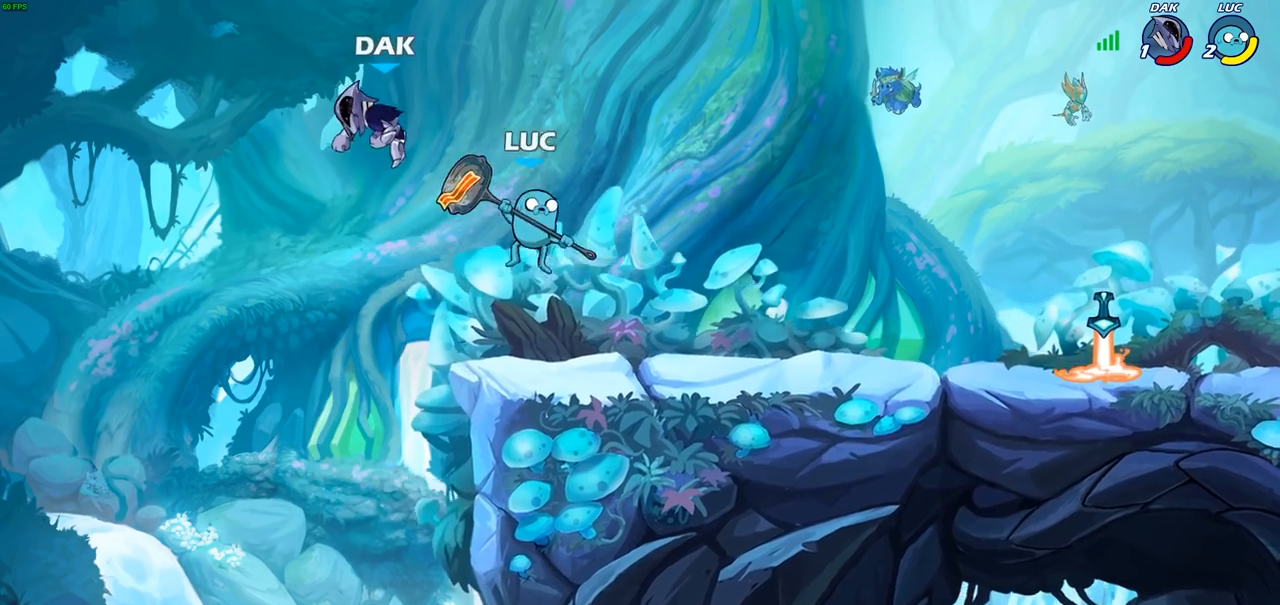
{"buttons": [], "left_stick": "up-right", "right_stick": "center", "events": [[33, "left_stick", "down-right"], [83, "left_stick", "down-left"], [300, "left_stick", "up-left"], [450, "left_stick", "up-right"]]}
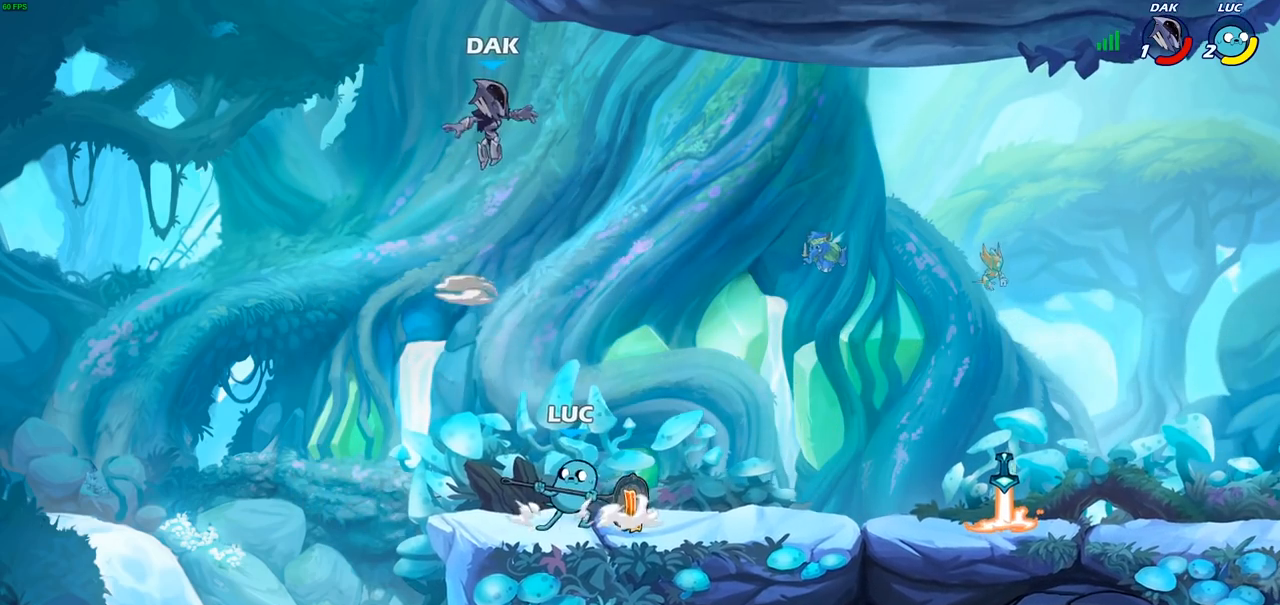
{"buttons": ["SQUARE"], "left_stick": "down", "right_stick": "center", "events": [[67, "left_stick", "right"], [183, "left_stick", "up-left"], [350, "left_stick", "up-right"], [467, "SQUARE", "down"], [467, "left_stick", "down"]]}
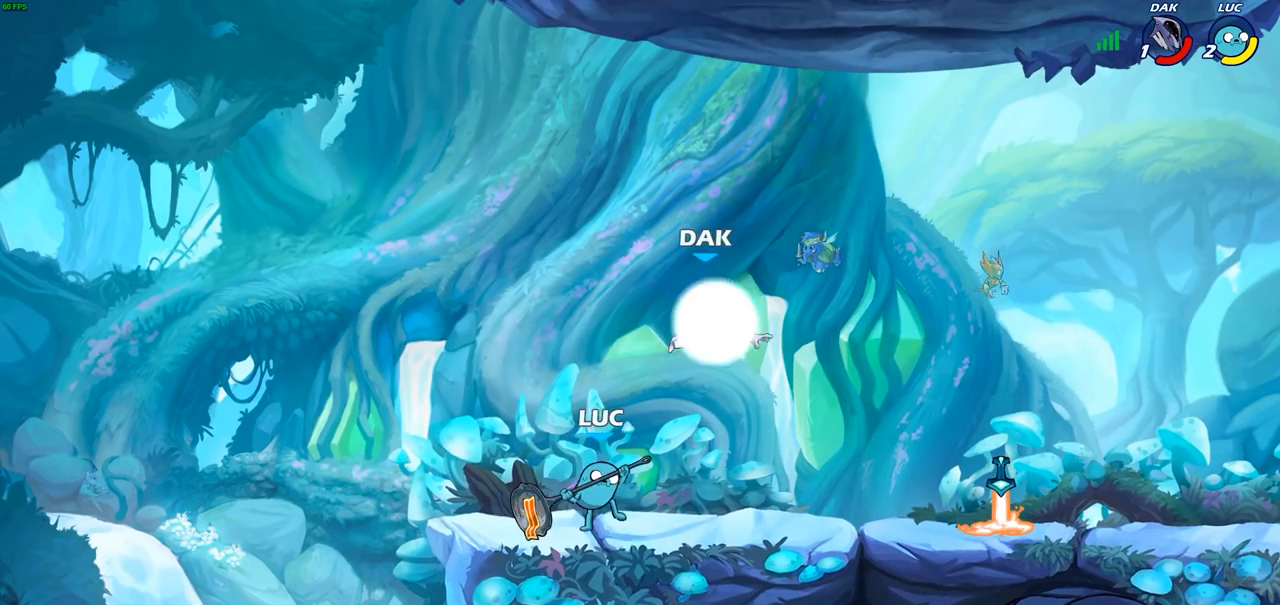
{"buttons": [], "left_stick": "right", "right_stick": "center", "events": [[67, "SQUARE", "up"], [133, "left_stick", "center"], [283, "left_stick", "right"]]}
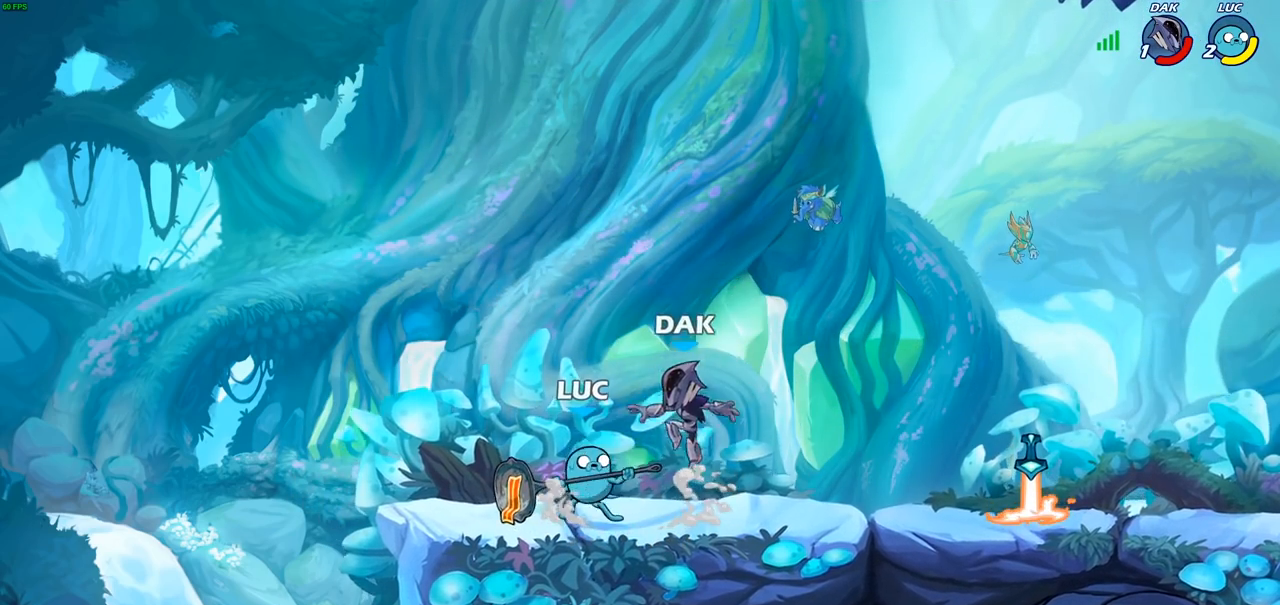
{"buttons": [], "left_stick": "down-left", "right_stick": "center", "events": [[17, "R2", "down"], [133, "CROSS", "down"], [217, "CROSS", "up"], [217, "R2", "up"], [400, "left_stick", "down-left"]]}
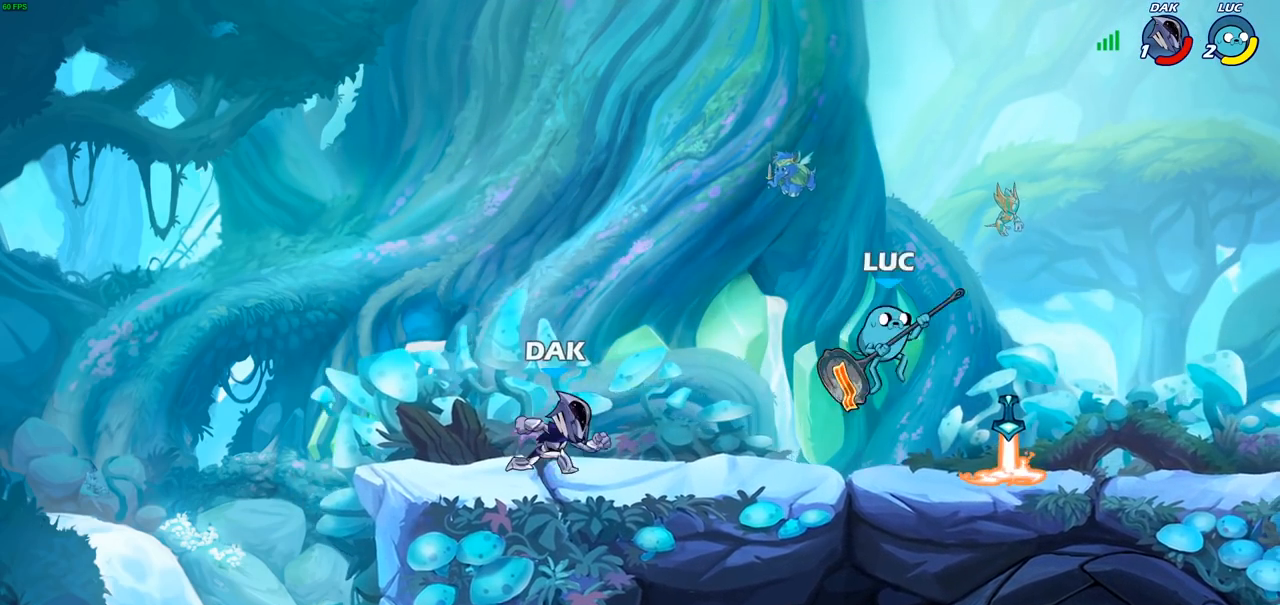
{"buttons": [], "left_stick": "center", "right_stick": "center", "events": [[17, "left_stick", "left"], [150, "left_stick", "down-left"], [200, "R2", "down"], [267, "SQUARE", "down"], [300, "R2", "up"], [350, "SQUARE", "up"], [400, "left_stick", "center"]]}
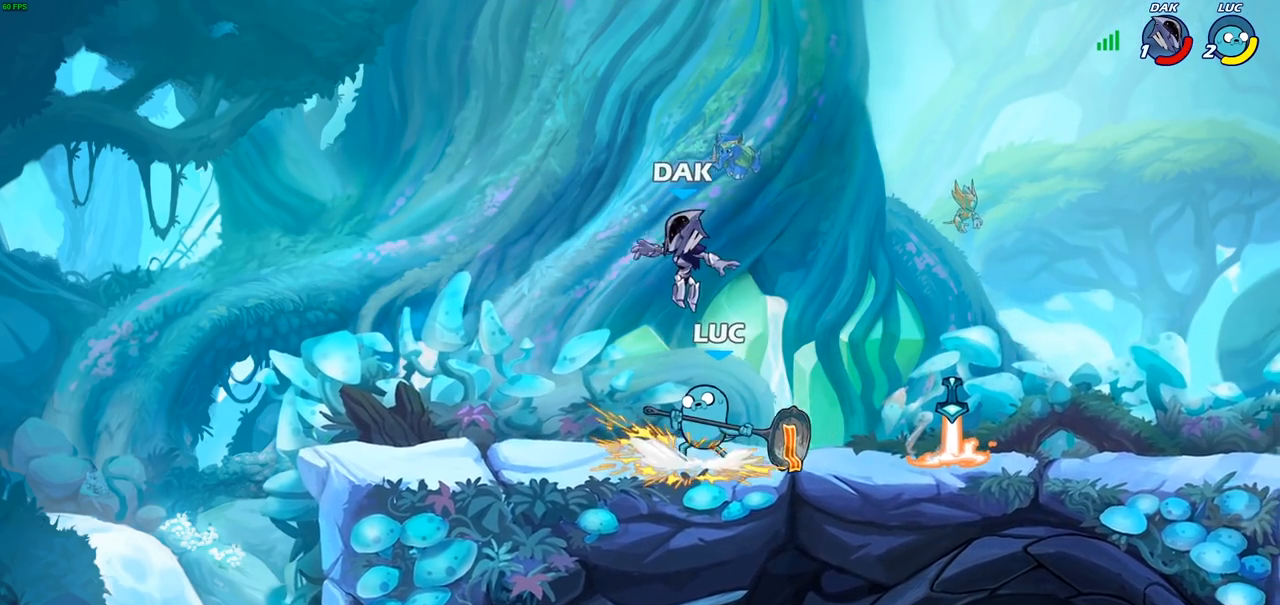
{"buttons": ["R2"], "left_stick": "left", "right_stick": "center", "events": [[200, "left_stick", "left"], [450, "R2", "down"]]}
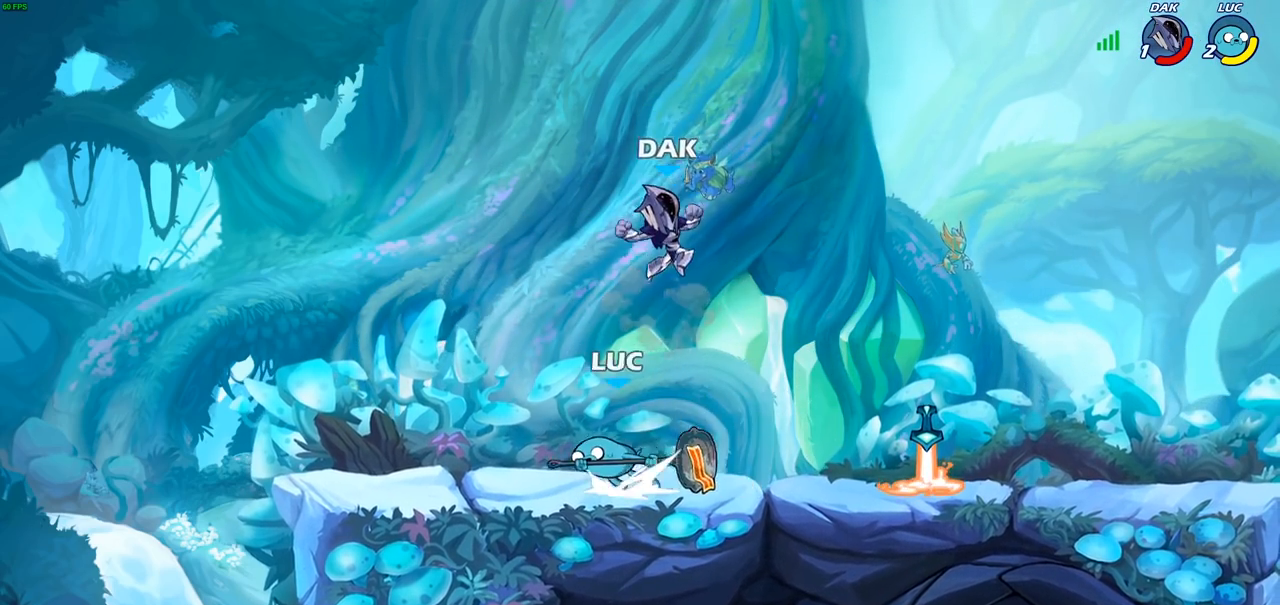
{"buttons": ["R2"], "left_stick": "down-right", "right_stick": "center", "events": [[67, "R2", "up"], [67, "left_stick", "up-right"], [283, "left_stick", "right"], [433, "R2", "down"], [483, "left_stick", "down-right"]]}
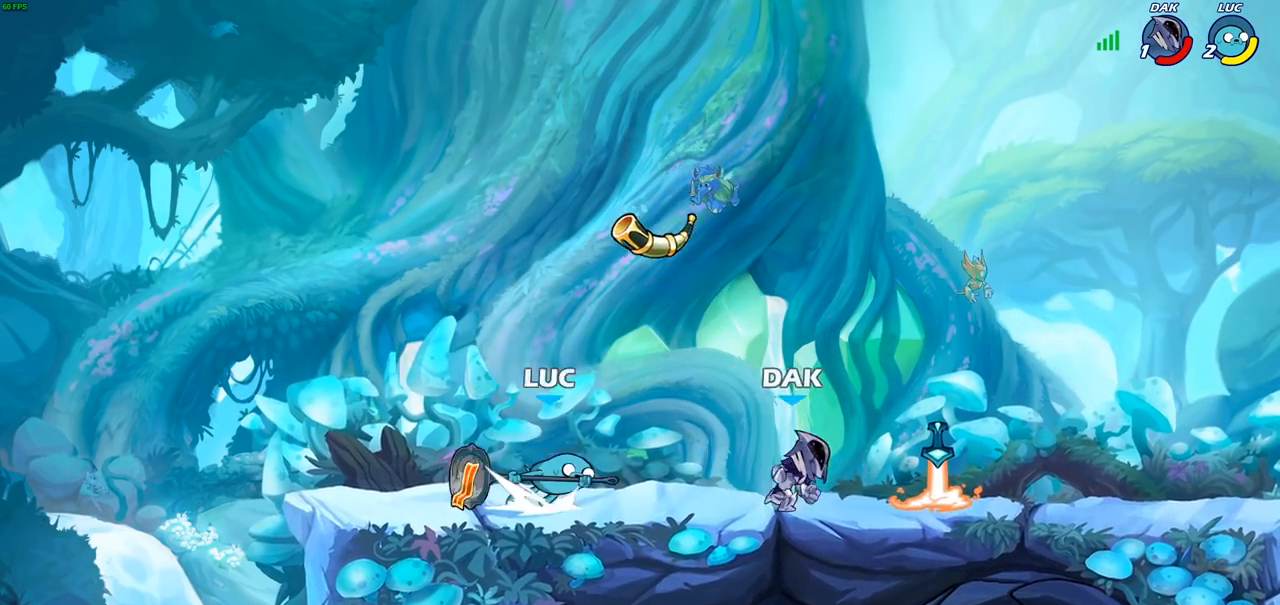
{"buttons": [], "left_stick": "down", "right_stick": "center", "events": [[67, "R2", "up"], [167, "left_stick", "right"], [283, "R2", "down"], [400, "SQUARE", "down"], [400, "left_stick", "down"], [417, "R2", "up"], [500, "SQUARE", "up"]]}
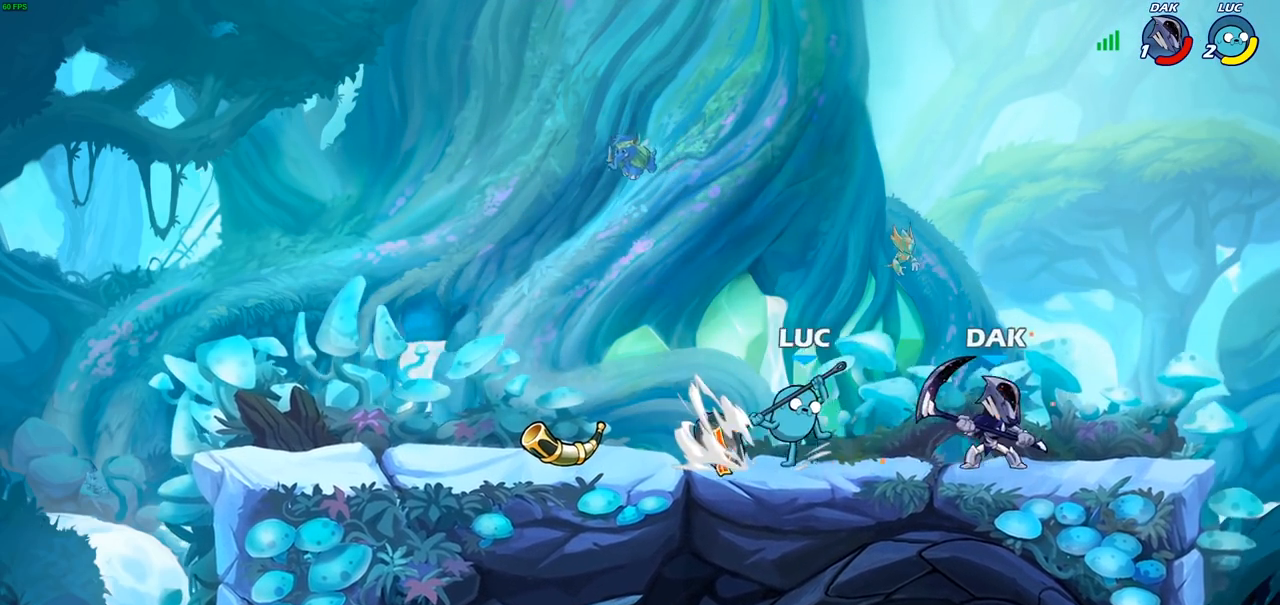
{"buttons": [], "left_stick": "right", "right_stick": "center", "events": [[83, "left_stick", "center"], [267, "CROSS", "down"], [267, "left_stick", "right"], [317, "left_stick", "up-right"], [333, "CROSS", "up"], [367, "R2", "down"], [433, "CIRCLE", "down"], [467, "left_stick", "right"], [500, "CIRCLE", "up"], [500, "R2", "up"]]}